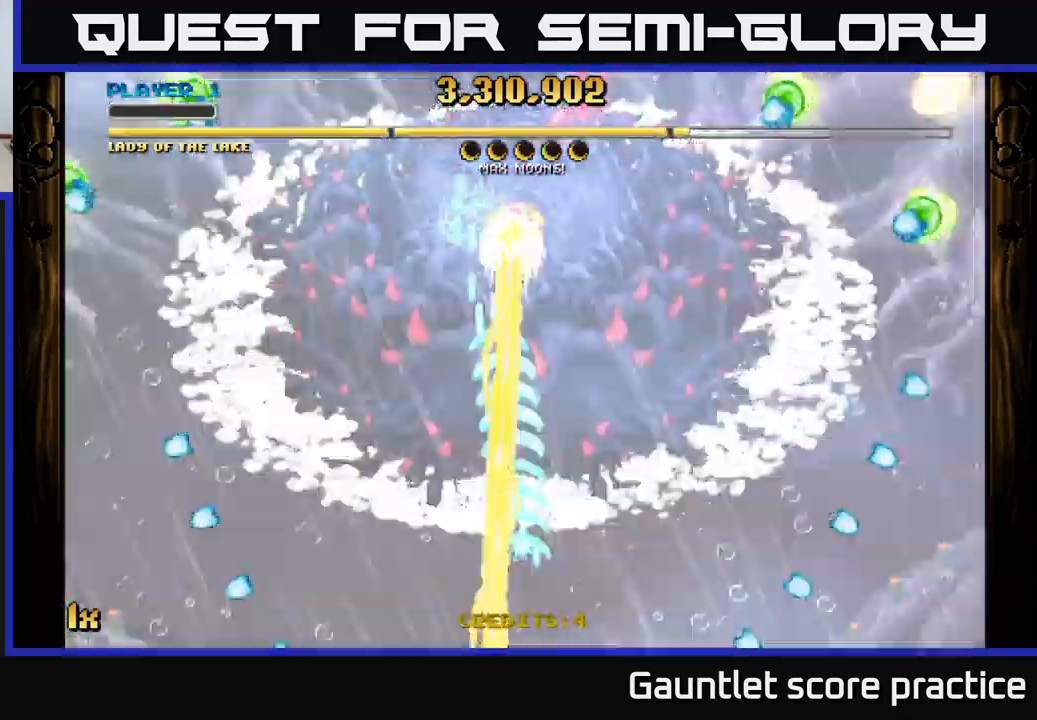
Gameplay with a controller (Xbox layout); each line is a JSON object with the inputs held at the frame after it. "events" lists button and stick changes between this image and that frame as [ms after this image, input, new state], when the widget could be followed in between.
{"buttons": ["A"], "left_stick": "up", "right_stick": "center", "events": []}
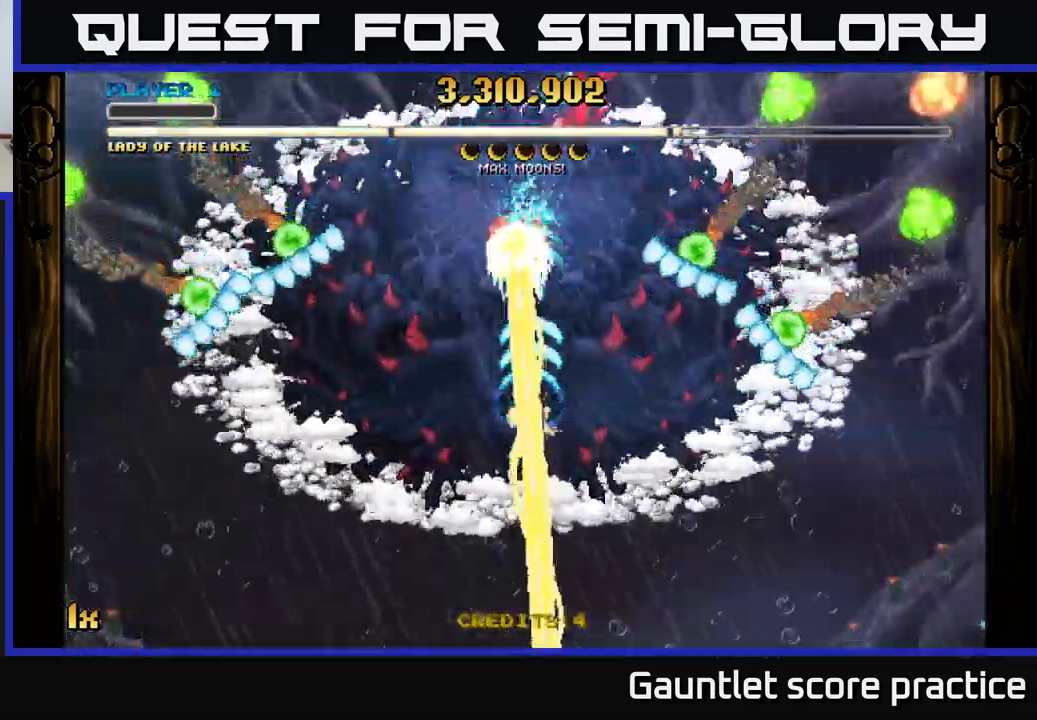
{"buttons": ["A"], "left_stick": "center", "right_stick": "center", "events": [[67, "left_stick", "center"]]}
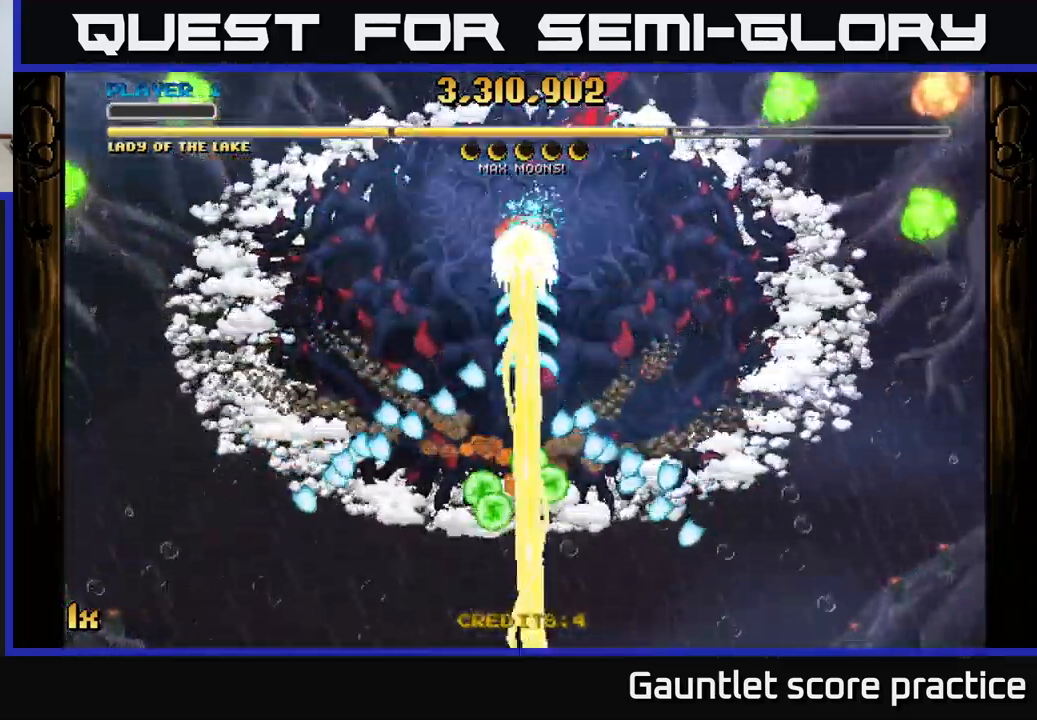
{"buttons": ["A"], "left_stick": "center", "right_stick": "center", "events": []}
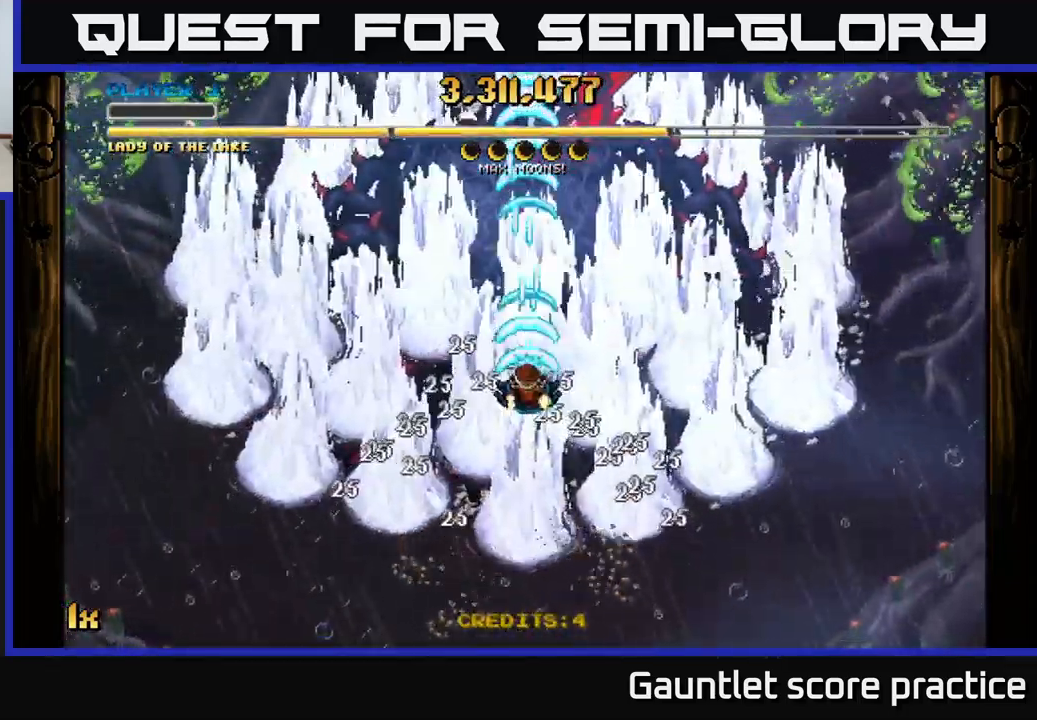
{"buttons": ["A"], "left_stick": "down", "right_stick": "center", "events": [[33, "left_stick", "down"]]}
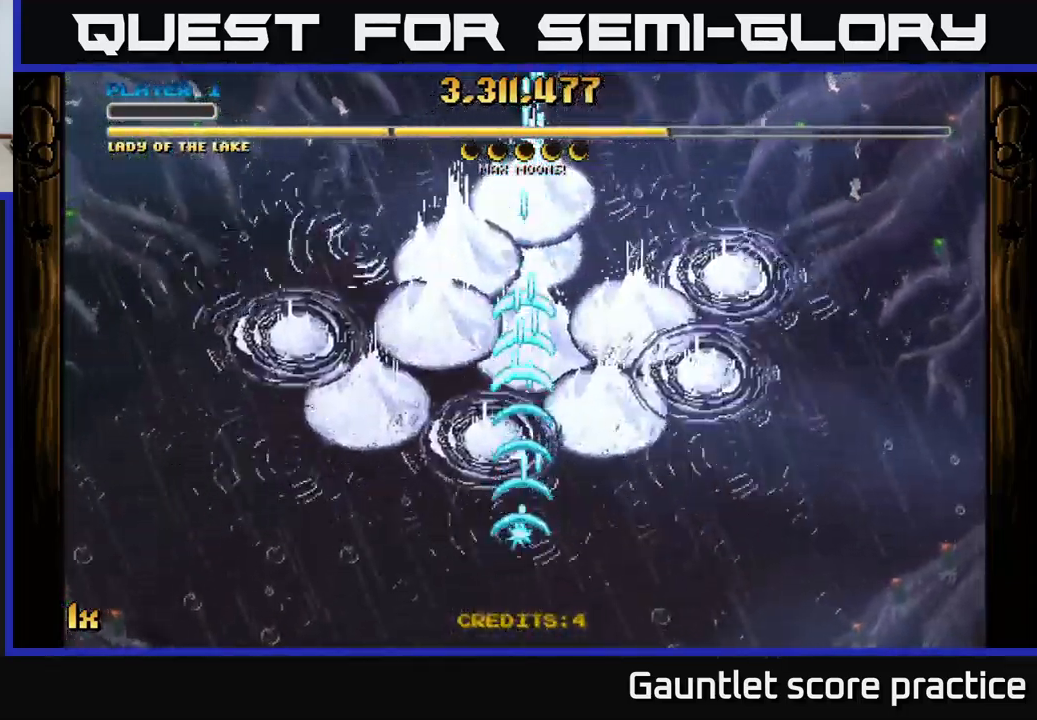
{"buttons": ["A"], "left_stick": "up-left", "right_stick": "center", "events": [[300, "left_stick", "up-left"], [317, "X", "down"], [483, "X", "up"]]}
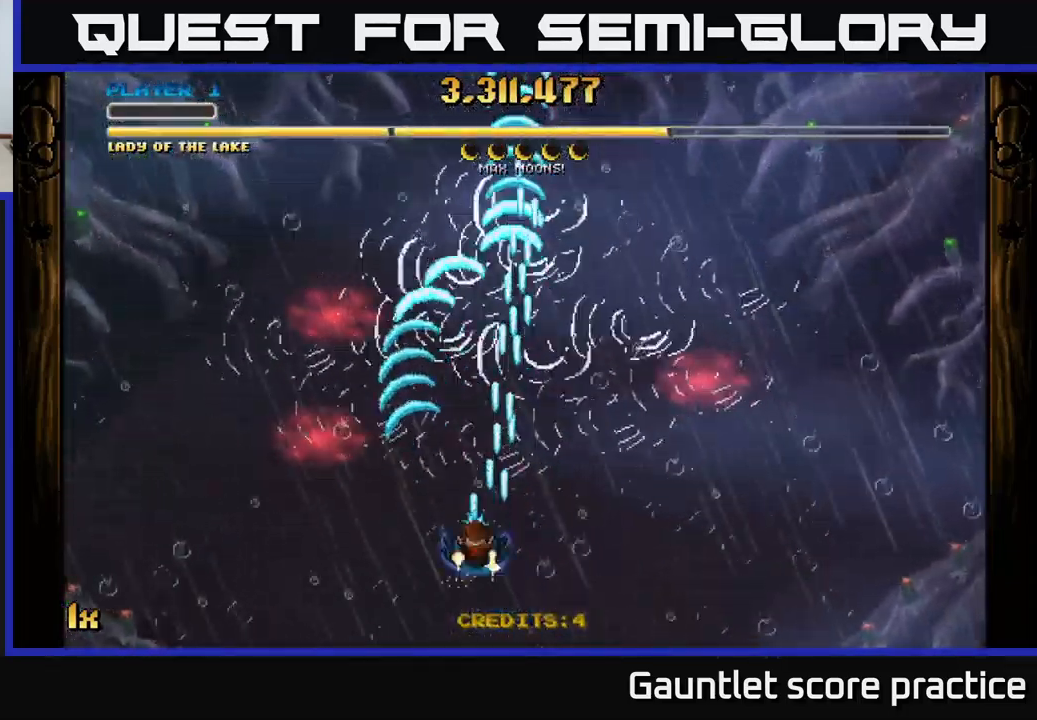
{"buttons": ["A"], "left_stick": "down-right", "right_stick": "center", "events": [[117, "left_stick", "down-right"]]}
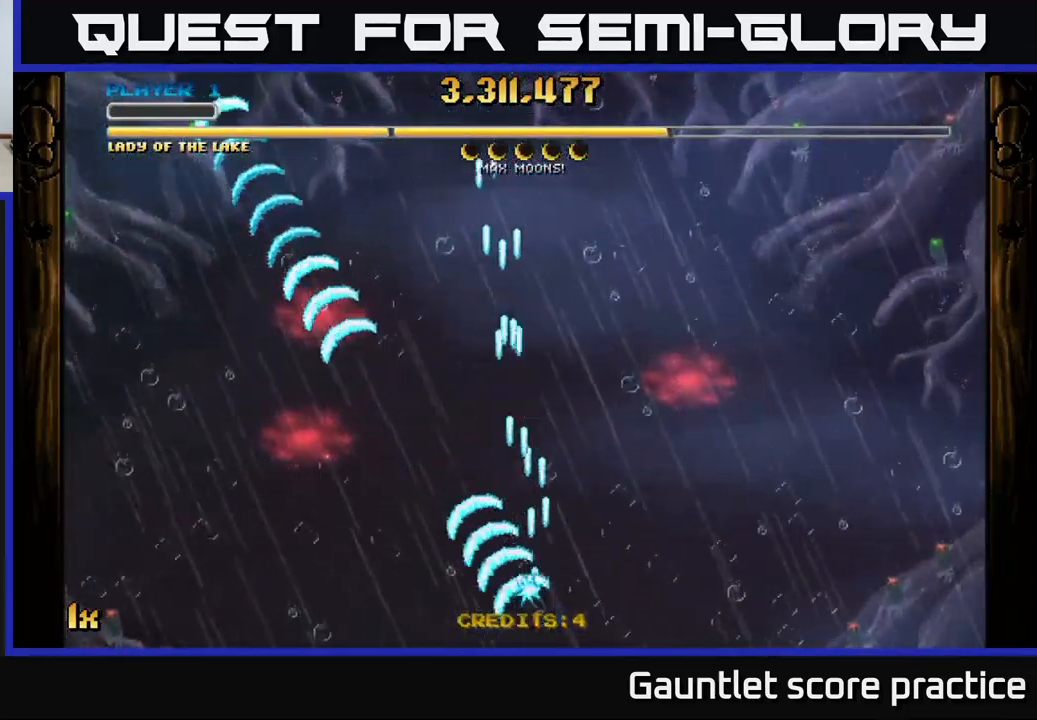
{"buttons": ["A"], "left_stick": "left", "right_stick": "center", "events": [[17, "left_stick", "left"], [83, "left_stick", "up-left"], [317, "left_stick", "left"]]}
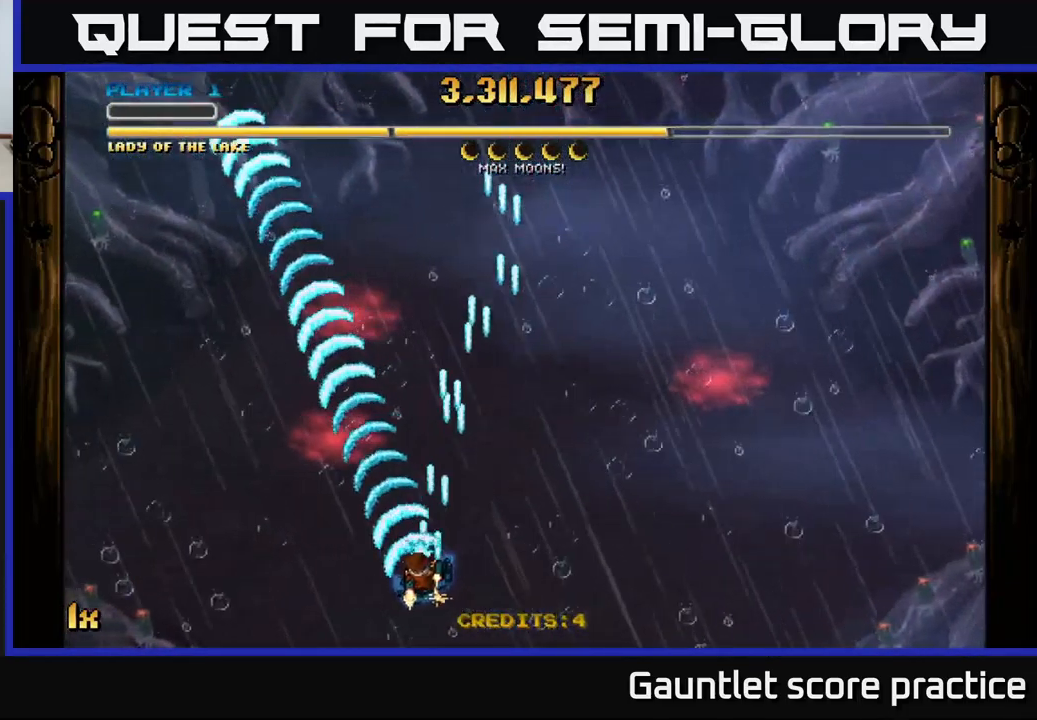
{"buttons": ["A", "X"], "left_stick": "up", "right_stick": "center", "events": [[283, "left_stick", "up"], [317, "X", "down"]]}
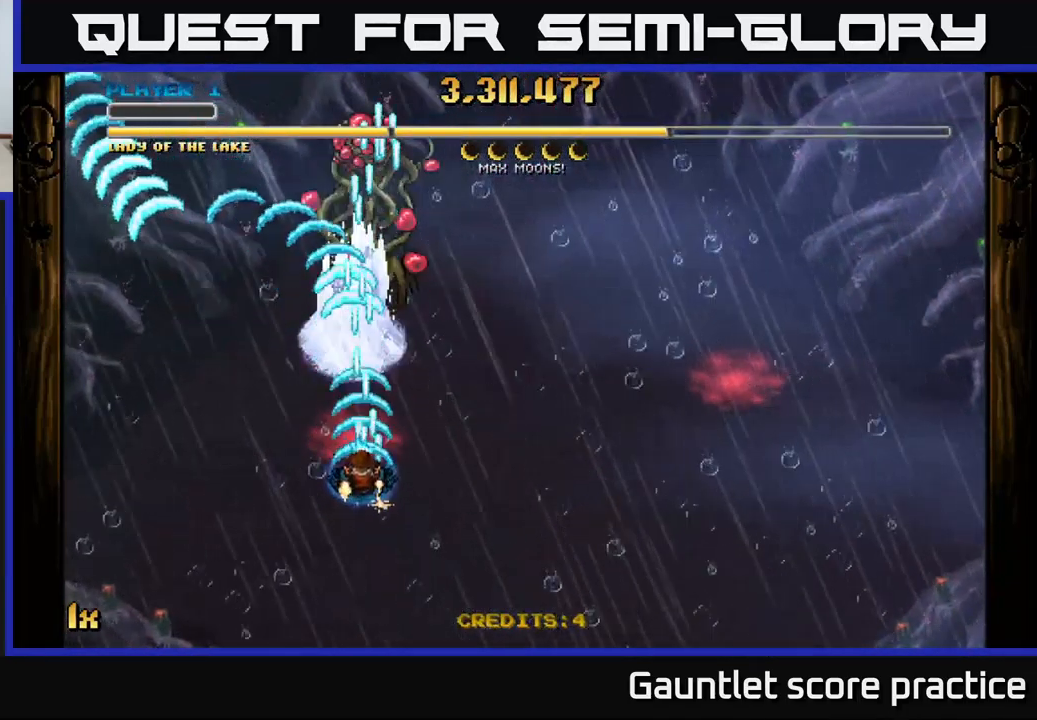
{"buttons": ["A"], "left_stick": "down", "right_stick": "center", "events": [[17, "X", "up"], [266, "left_stick", "center"], [499, "left_stick", "down"]]}
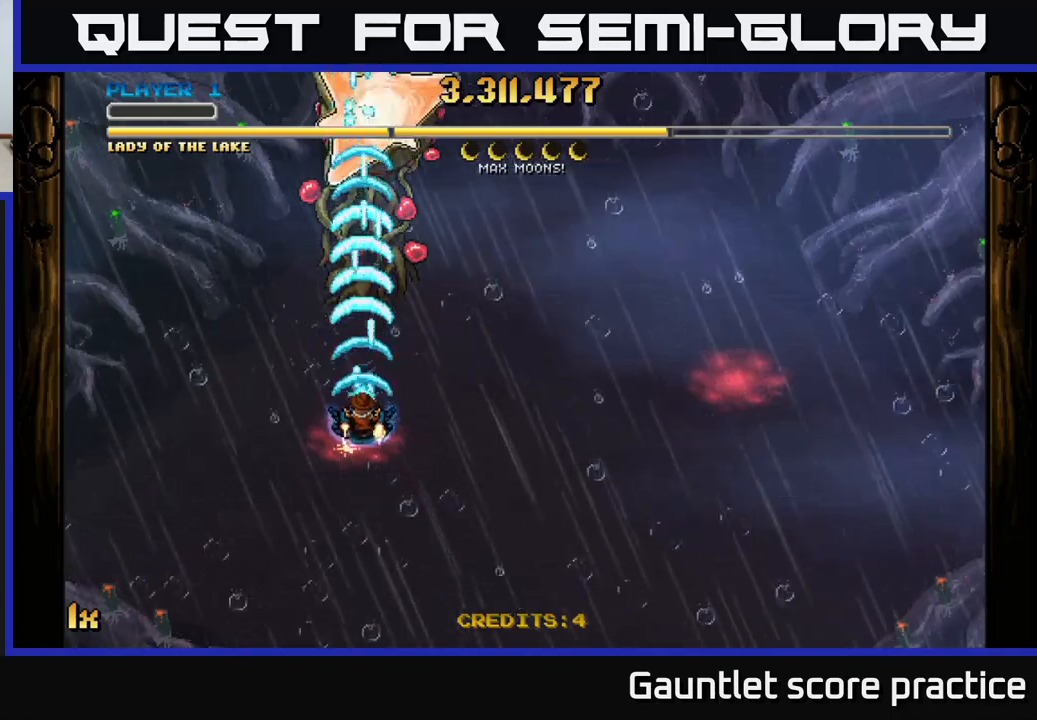
{"buttons": ["A"], "left_stick": "down", "right_stick": "center", "events": []}
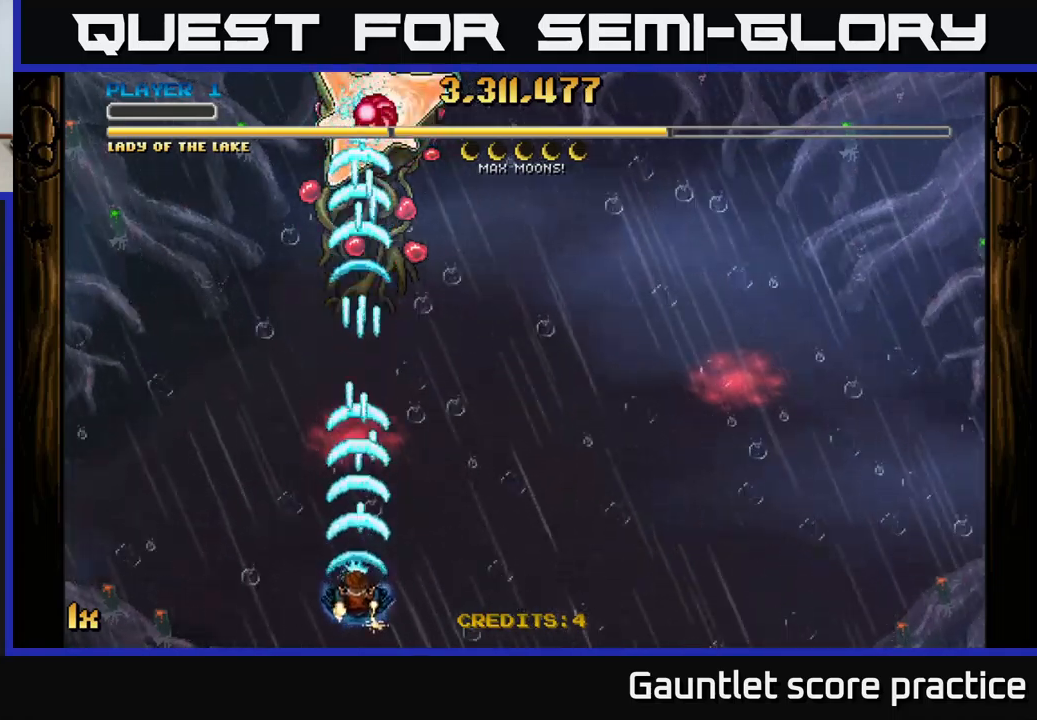
{"buttons": ["A"], "left_stick": "up", "right_stick": "center", "events": [[200, "left_stick", "up"]]}
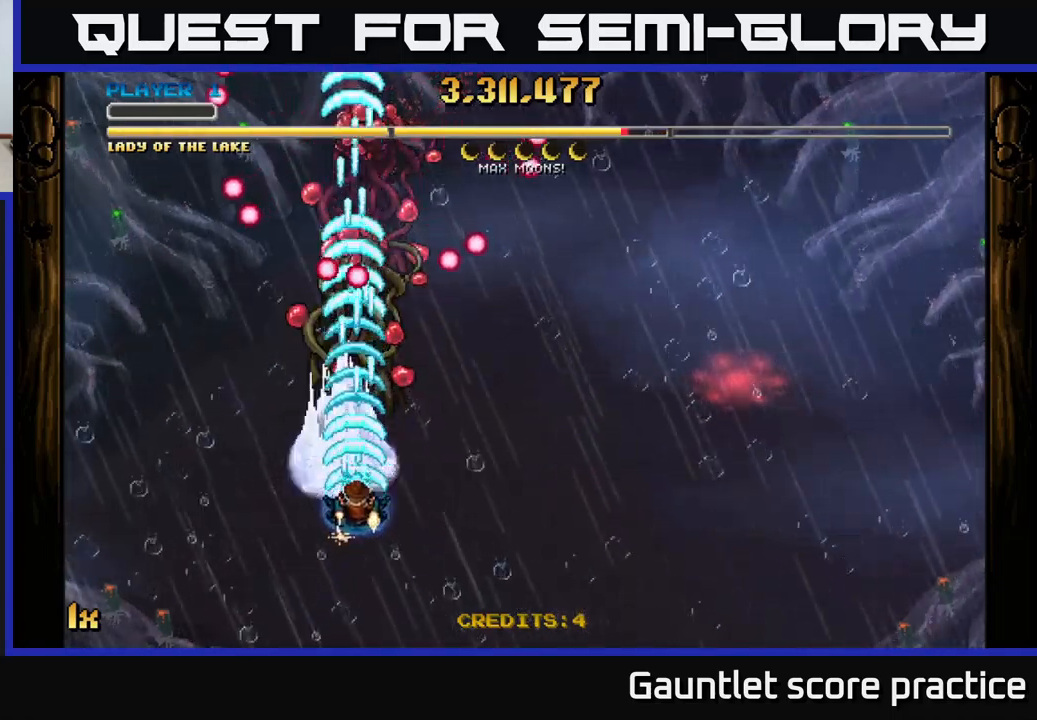
{"buttons": ["A"], "left_stick": "up", "right_stick": "center", "events": [[33, "left_stick", "center"], [267, "left_stick", "down"], [417, "left_stick", "right"], [483, "left_stick", "up"]]}
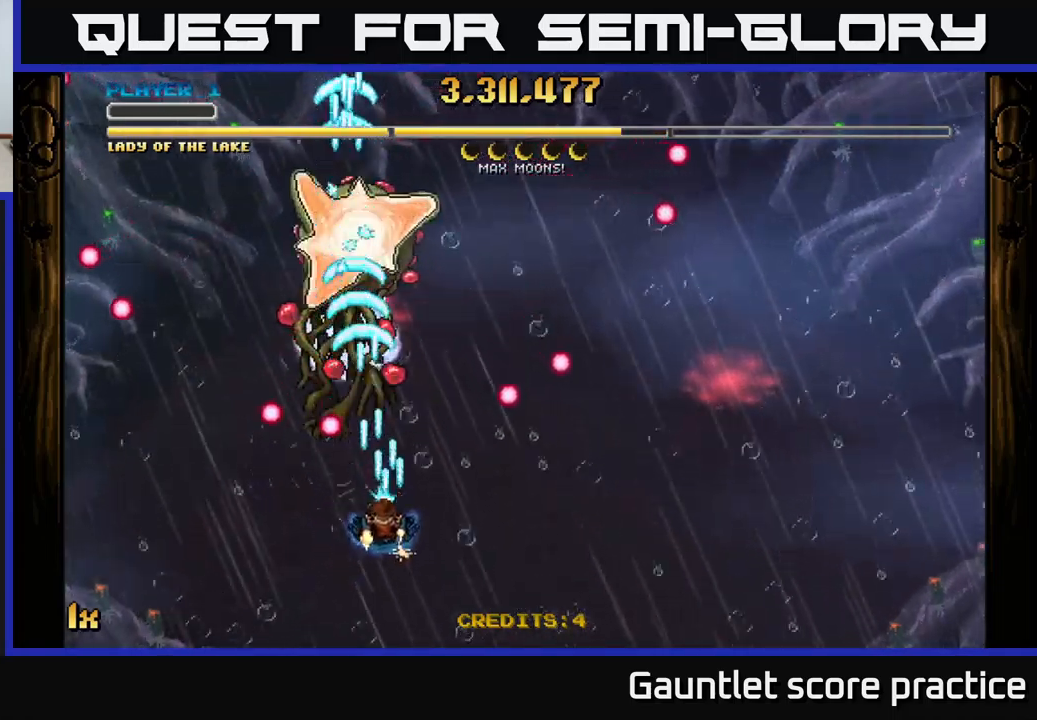
{"buttons": ["A"], "left_stick": "up", "right_stick": "center", "events": []}
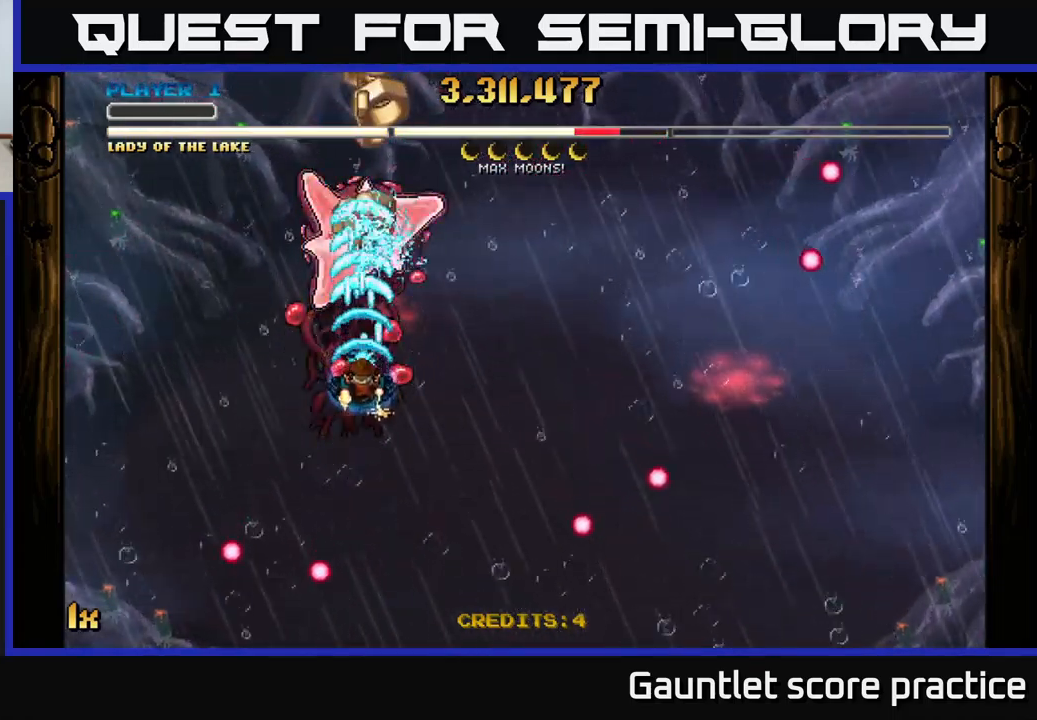
{"buttons": ["A"], "left_stick": "down-right", "right_stick": "center", "events": [[17, "left_stick", "down"], [267, "X", "down"], [283, "left_stick", "up-right"], [383, "X", "up"], [500, "left_stick", "down-right"]]}
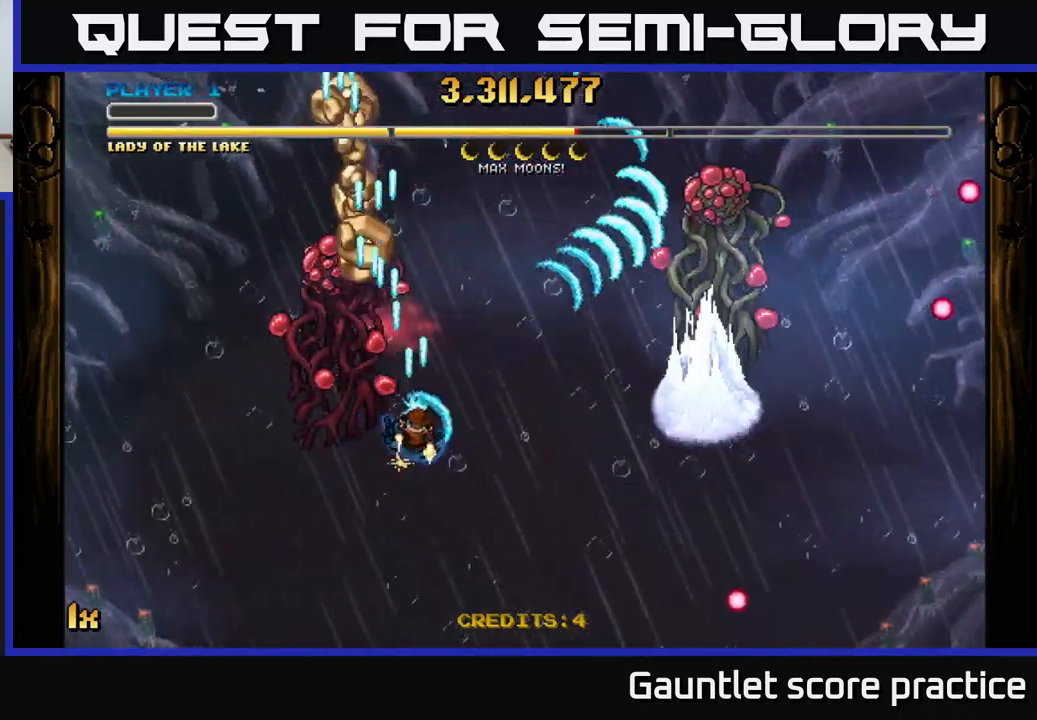
{"buttons": ["A"], "left_stick": "up-right", "right_stick": "center", "events": [[83, "left_stick", "down-left"], [283, "left_stick", "up-left"], [467, "left_stick", "up-right"]]}
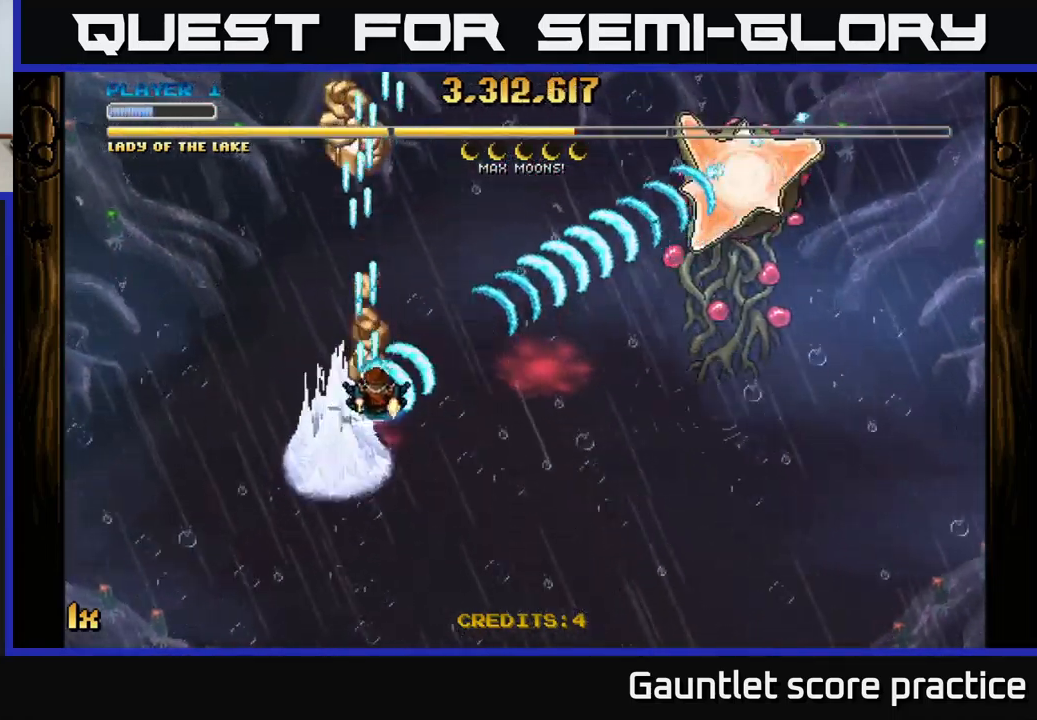
{"buttons": ["A"], "left_stick": "up-left", "right_stick": "center", "events": [[50, "left_stick", "right"], [233, "left_stick", "up-right"], [317, "X", "down"], [400, "X", "up"], [483, "left_stick", "up-left"]]}
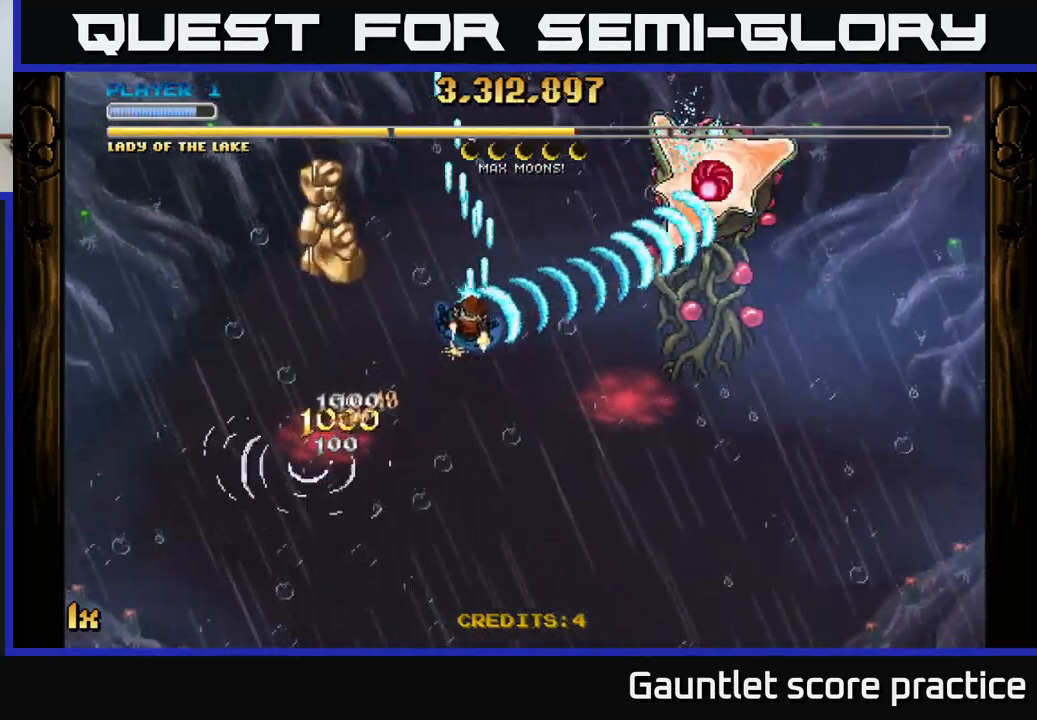
{"buttons": ["A", "L1"], "left_stick": "right", "right_stick": "center", "events": [[100, "left_stick", "left"], [317, "left_stick", "center"], [367, "left_stick", "down-right"], [417, "L1", "down"], [500, "left_stick", "right"]]}
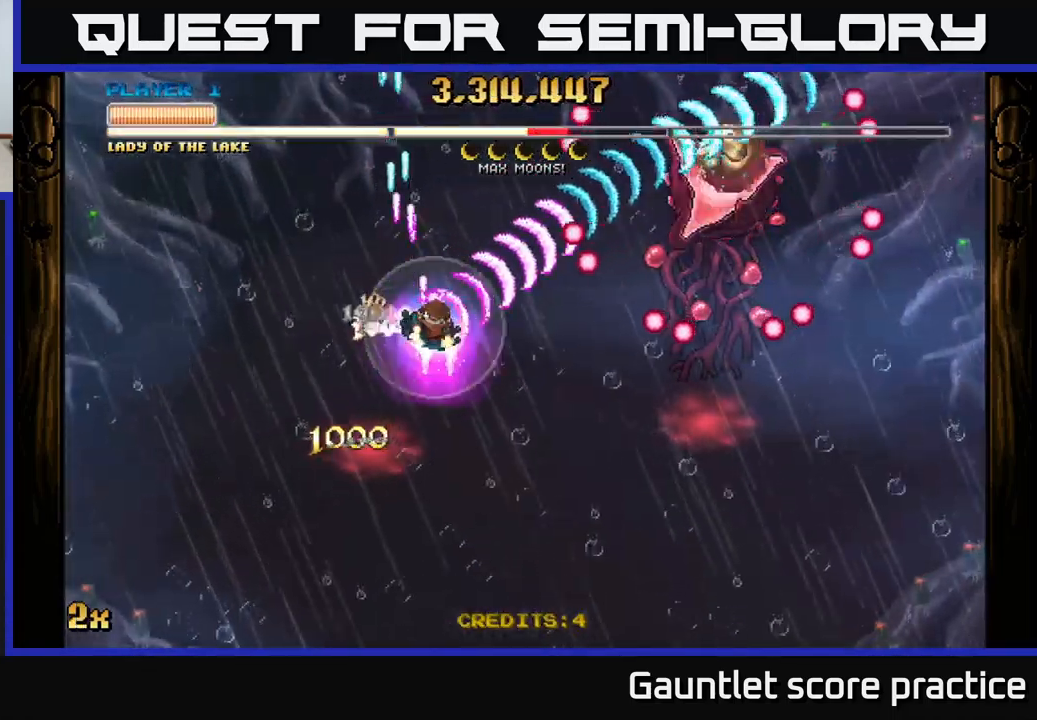
{"buttons": ["A"], "left_stick": "right", "right_stick": "center", "events": [[67, "L1", "up"], [283, "left_stick", "up-right"], [417, "left_stick", "right"]]}
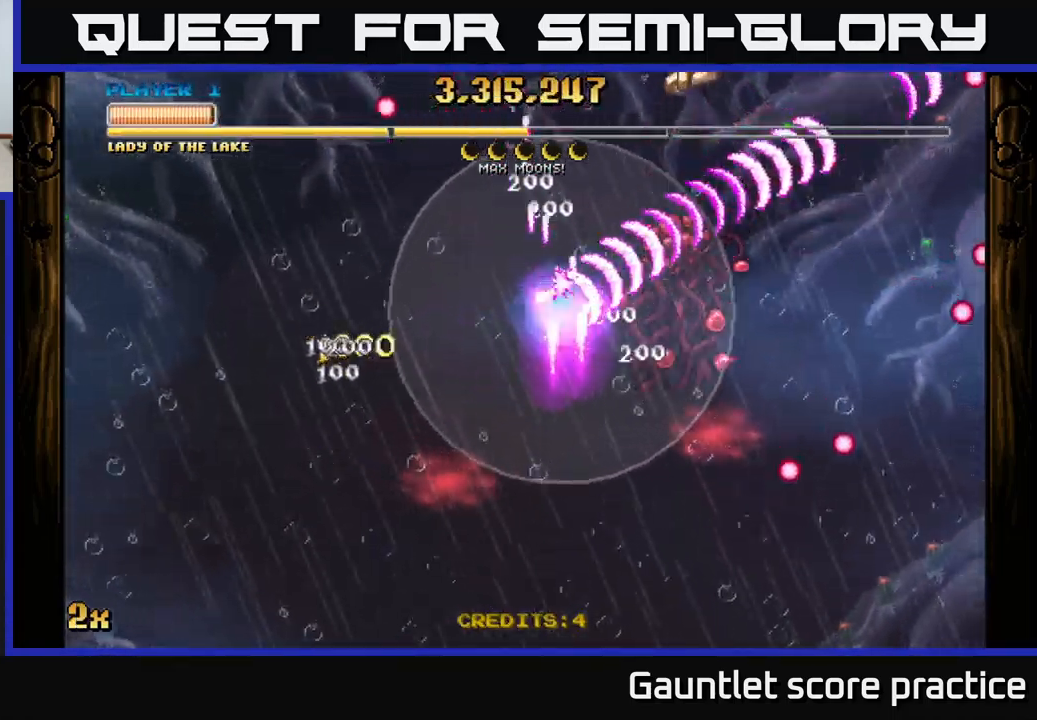
{"buttons": ["A"], "left_stick": "up", "right_stick": "center", "events": [[67, "left_stick", "down-right"], [484, "left_stick", "up"]]}
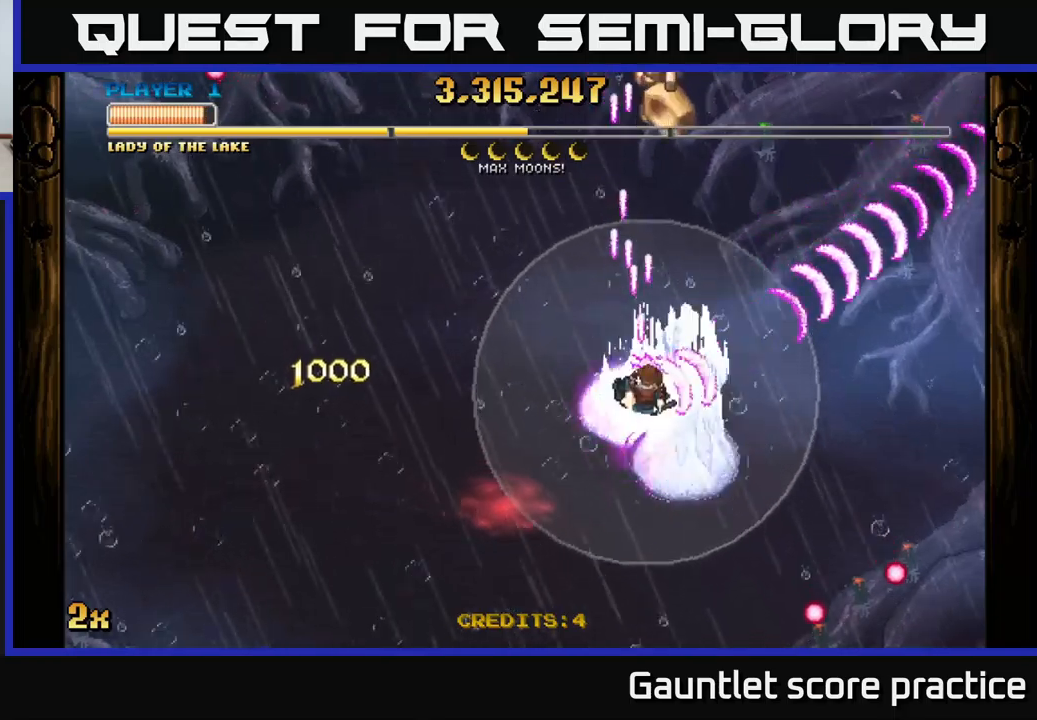
{"buttons": ["A"], "left_stick": "down-right", "right_stick": "center", "events": [[50, "X", "down"], [184, "X", "up"], [284, "left_stick", "down"], [417, "left_stick", "down-right"]]}
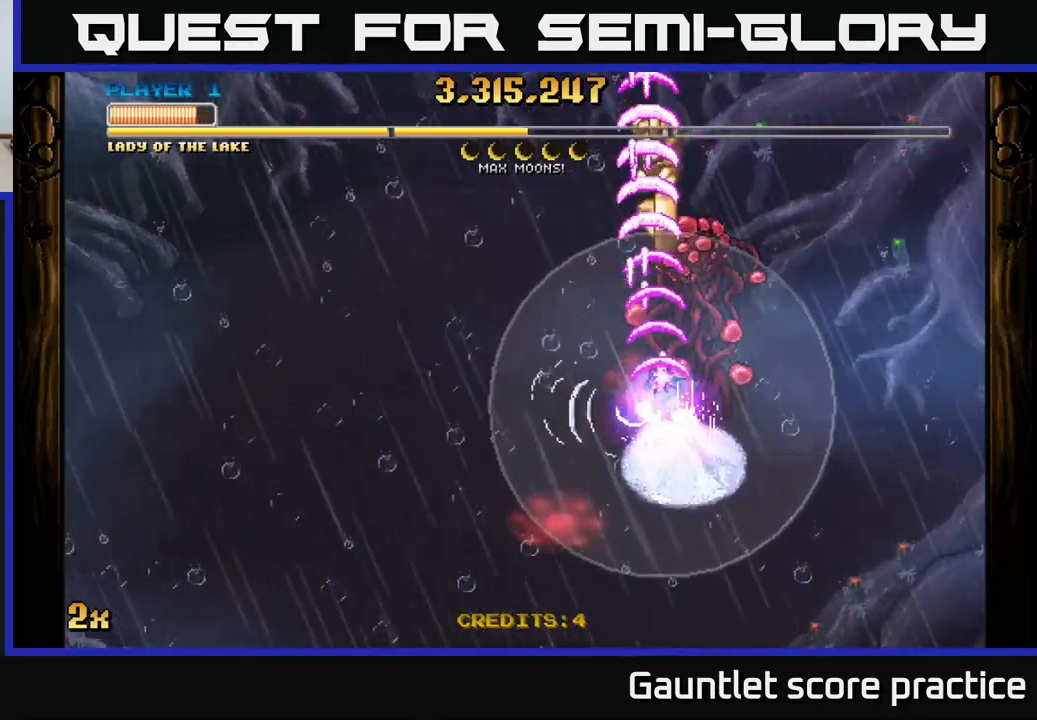
{"buttons": ["A"], "left_stick": "down", "right_stick": "center", "events": [[184, "left_stick", "down"]]}
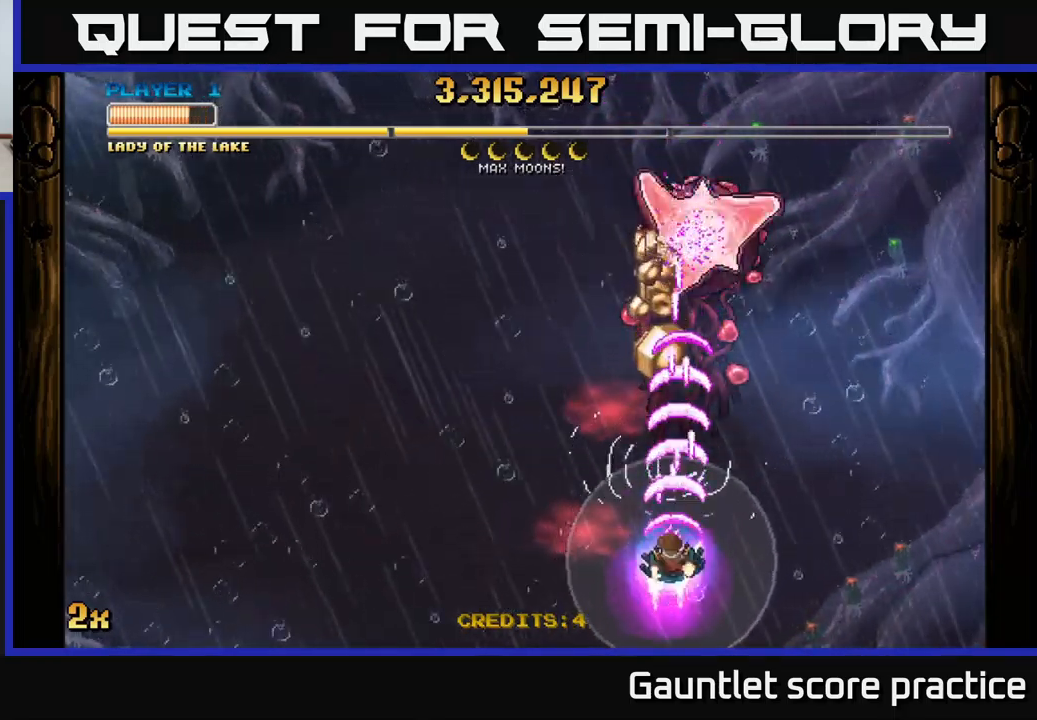
{"buttons": ["A"], "left_stick": "up", "right_stick": "center", "events": [[300, "left_stick", "center"], [367, "left_stick", "up"]]}
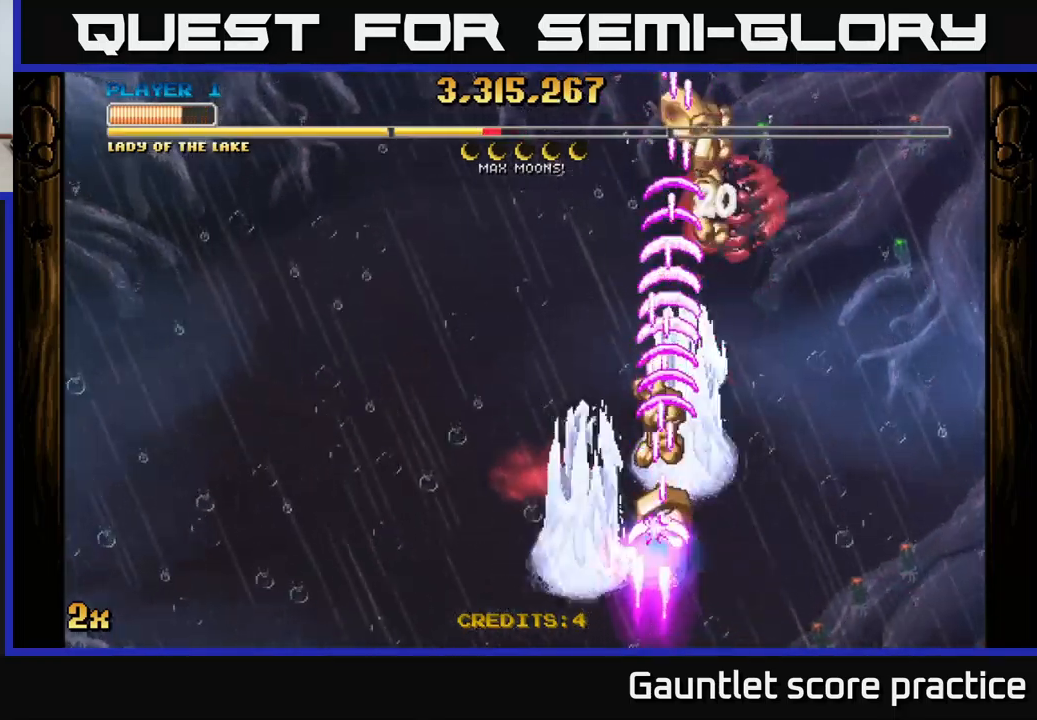
{"buttons": ["A"], "left_stick": "down", "right_stick": "center", "events": [[17, "left_stick", "up-left"], [317, "left_stick", "down-left"], [467, "left_stick", "down"]]}
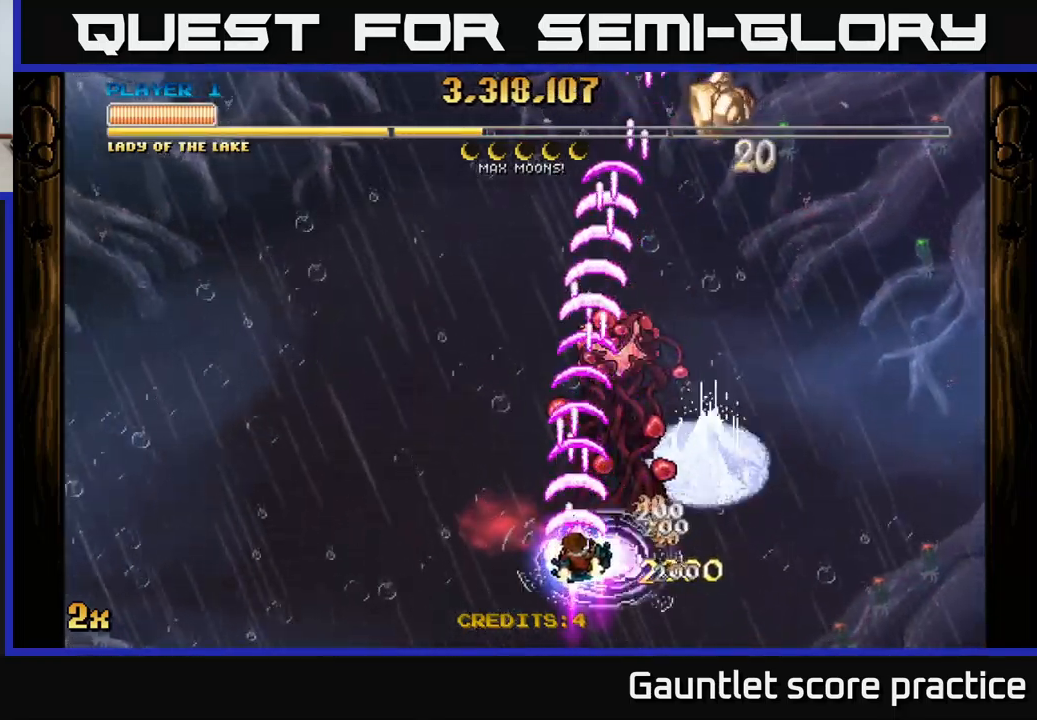
{"buttons": ["A"], "left_stick": "center", "right_stick": "center", "events": [[50, "left_stick", "down-right"], [317, "left_stick", "center"]]}
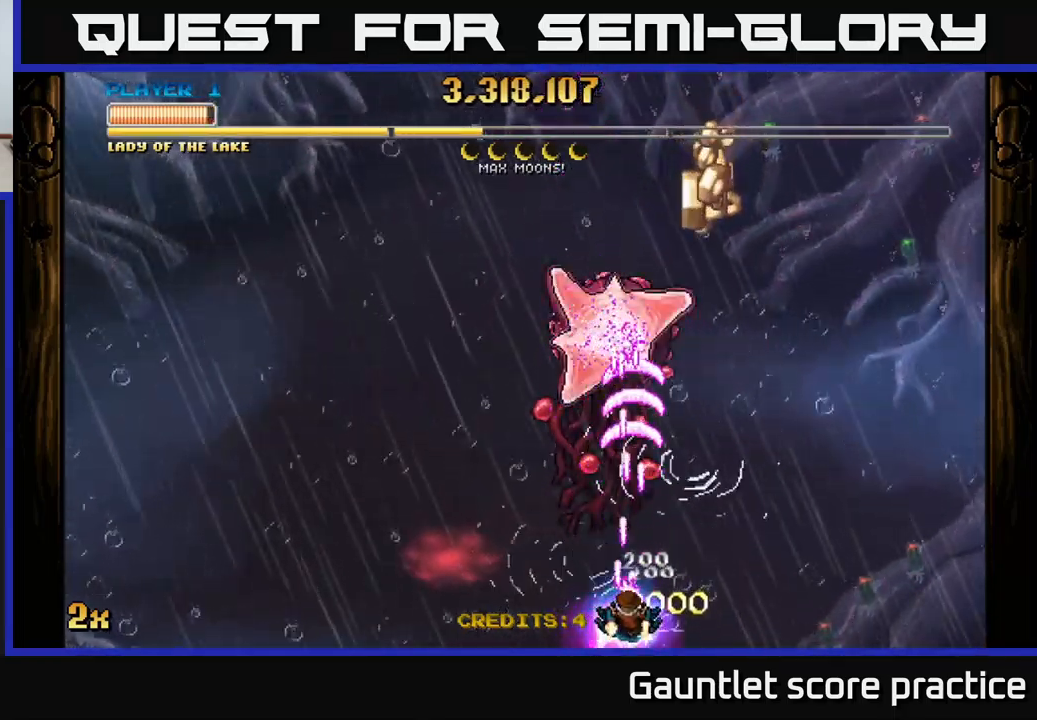
{"buttons": ["A"], "left_stick": "right", "right_stick": "center", "events": [[184, "left_stick", "up-left"], [217, "X", "down"], [317, "X", "up"], [384, "left_stick", "right"]]}
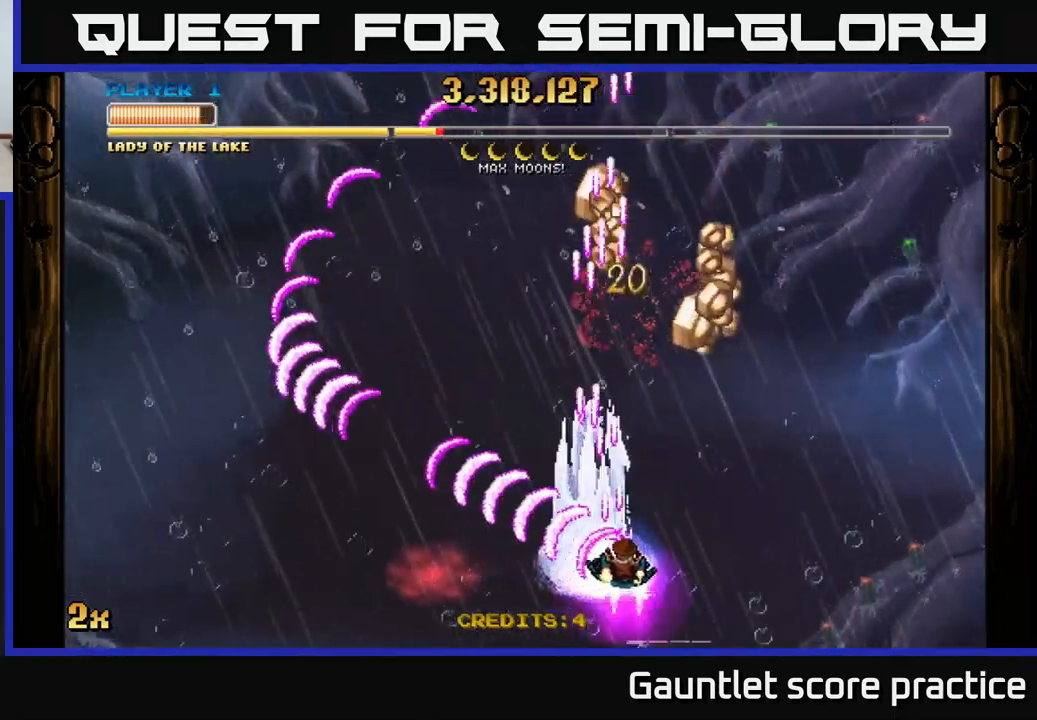
{"buttons": ["A"], "left_stick": "center", "right_stick": "center", "events": [[167, "left_stick", "down"], [317, "left_stick", "right"], [434, "left_stick", "center"]]}
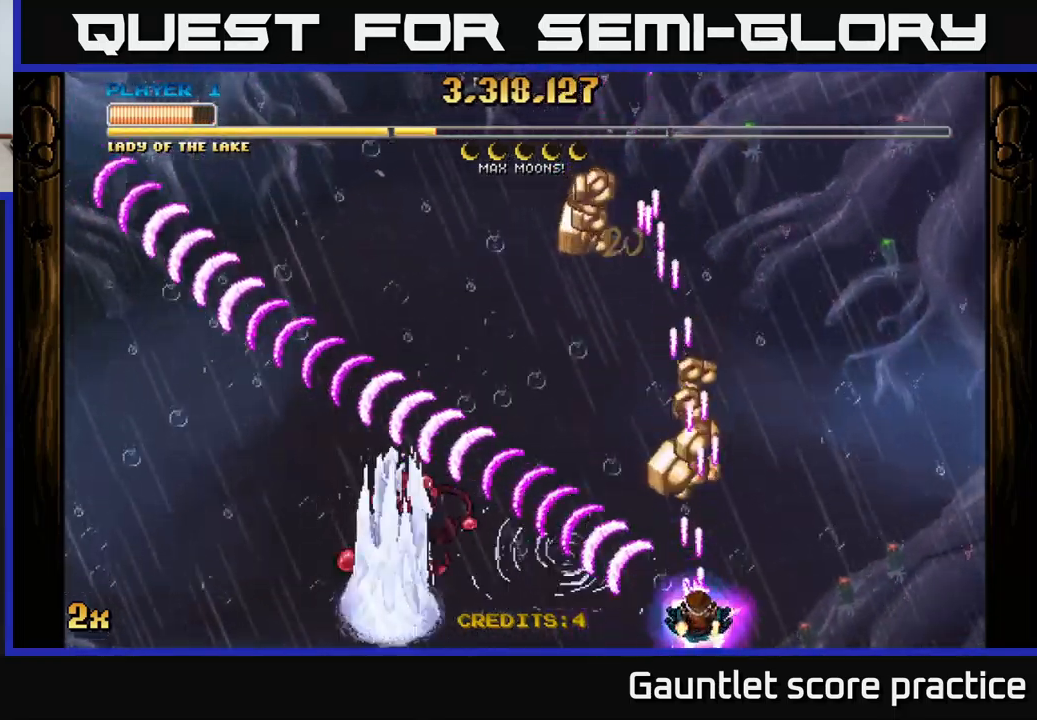
{"buttons": ["A"], "left_stick": "up", "right_stick": "center", "events": [[384, "left_stick", "up"]]}
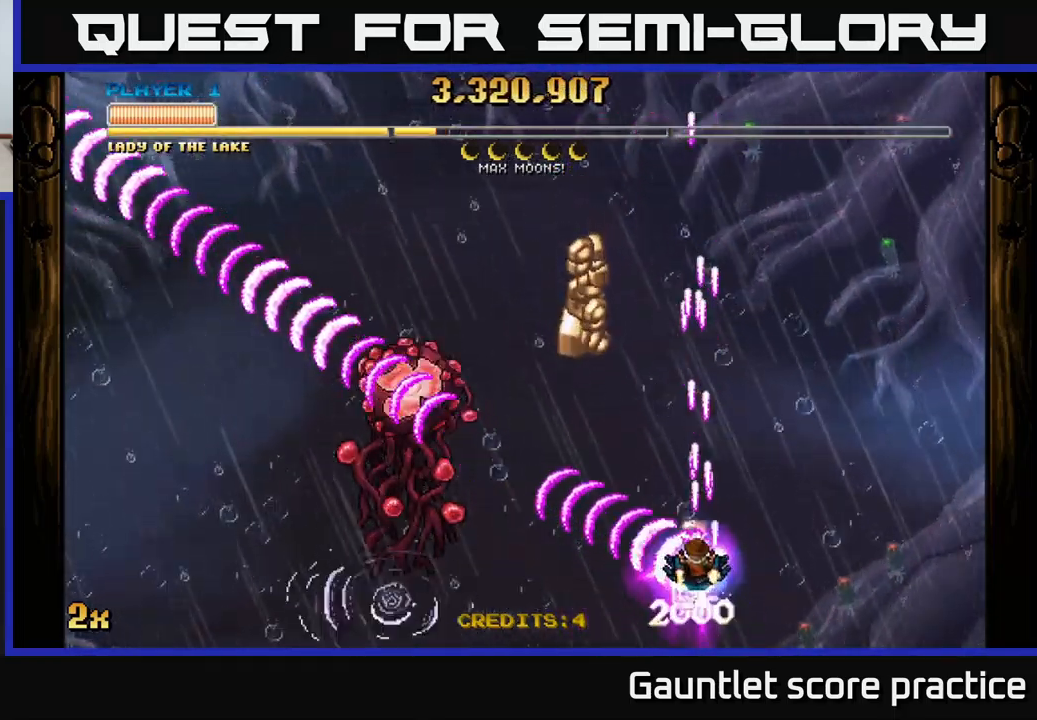
{"buttons": ["A"], "left_stick": "center", "right_stick": "center", "events": [[67, "left_stick", "center"], [250, "left_stick", "down"], [400, "left_stick", "center"]]}